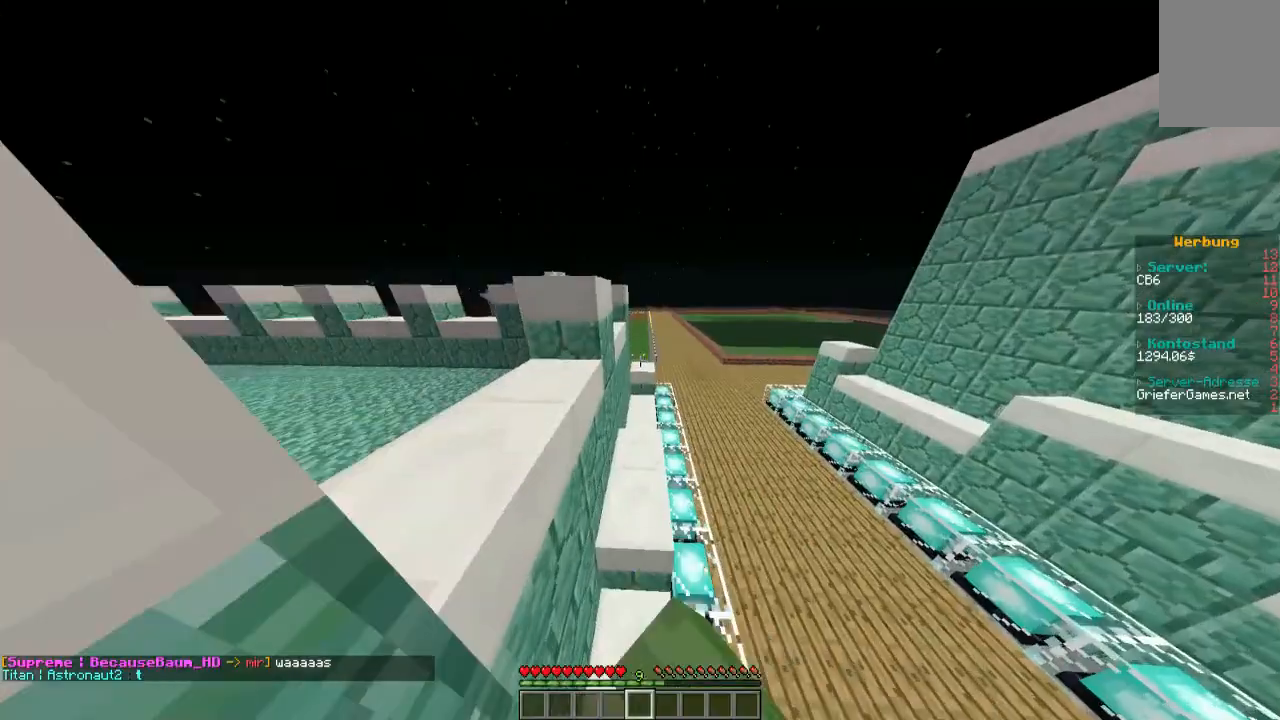
Gameplay with keyboard and mouse; each line is a JSON object with the keys and mouse buttons held at the frame after it. "events" lists presses ("down") and releases ("up") of "a", "d", "s", "w", "mouse_left" and "mouse_right" between this image and that frame as [ms after this image, input, new state], when the widget could be followed in between. "mouse_left", "mouse_right" = the "left", "right" buttons of the "mouse" list. No other keys are recorded. Fast repeated clicks can show as one long hold. Mouse movement is not recorded.
{"keys": ["w"], "mouse": [], "events": [[370, "mouse_left", "down"], [471, "mouse_left", "up"]]}
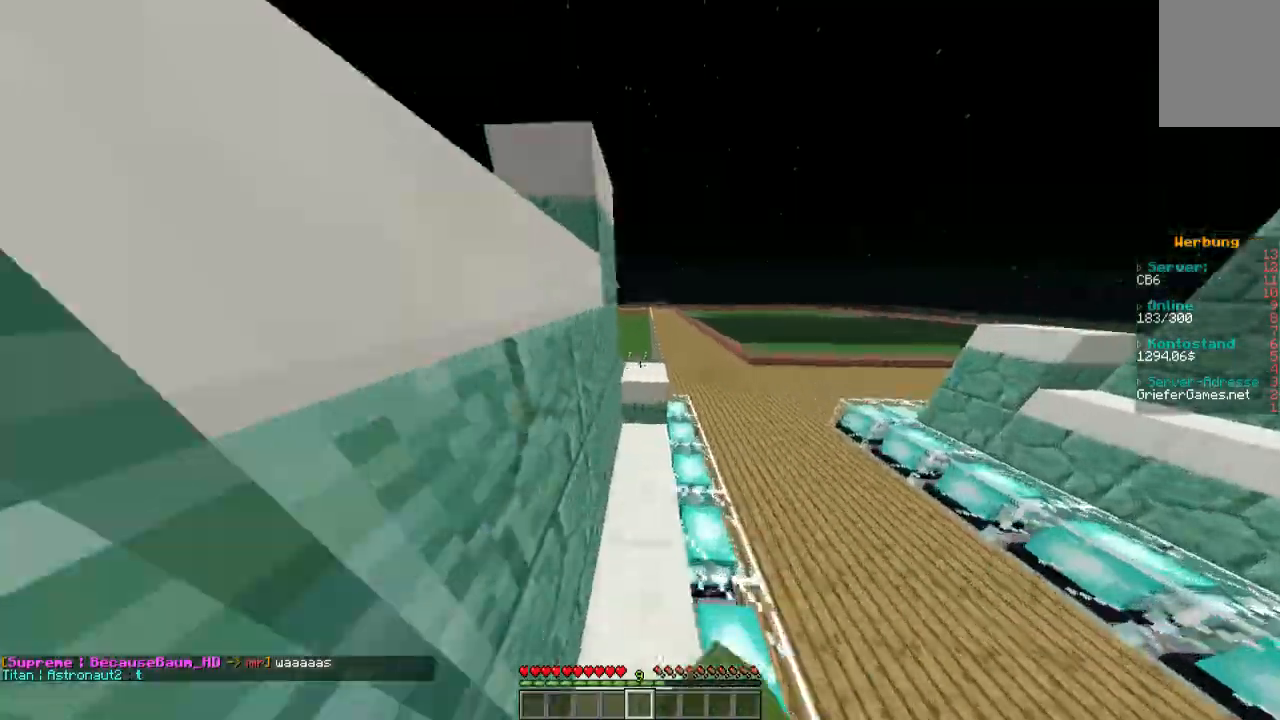
{"keys": ["w"], "mouse": ["left"], "events": [[504, "mouse_left", "down"]]}
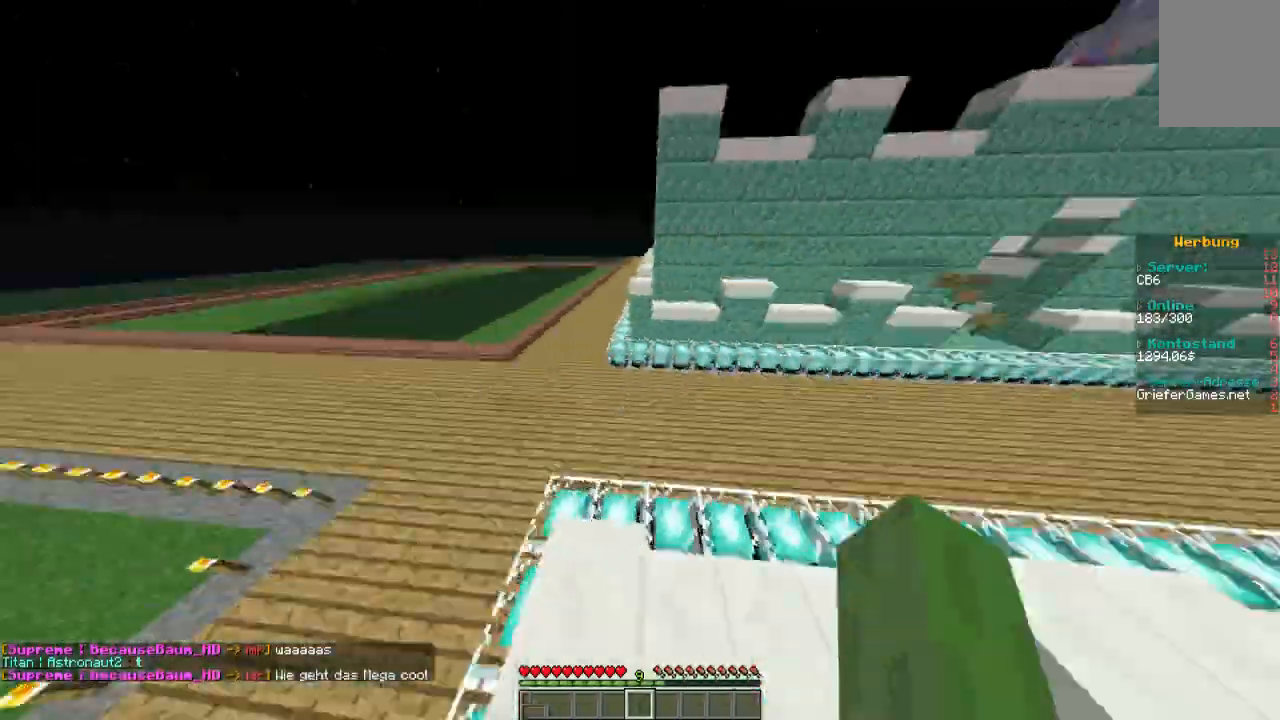
{"keys": ["w"], "mouse": [], "events": [[34, "mouse_left", "up"]]}
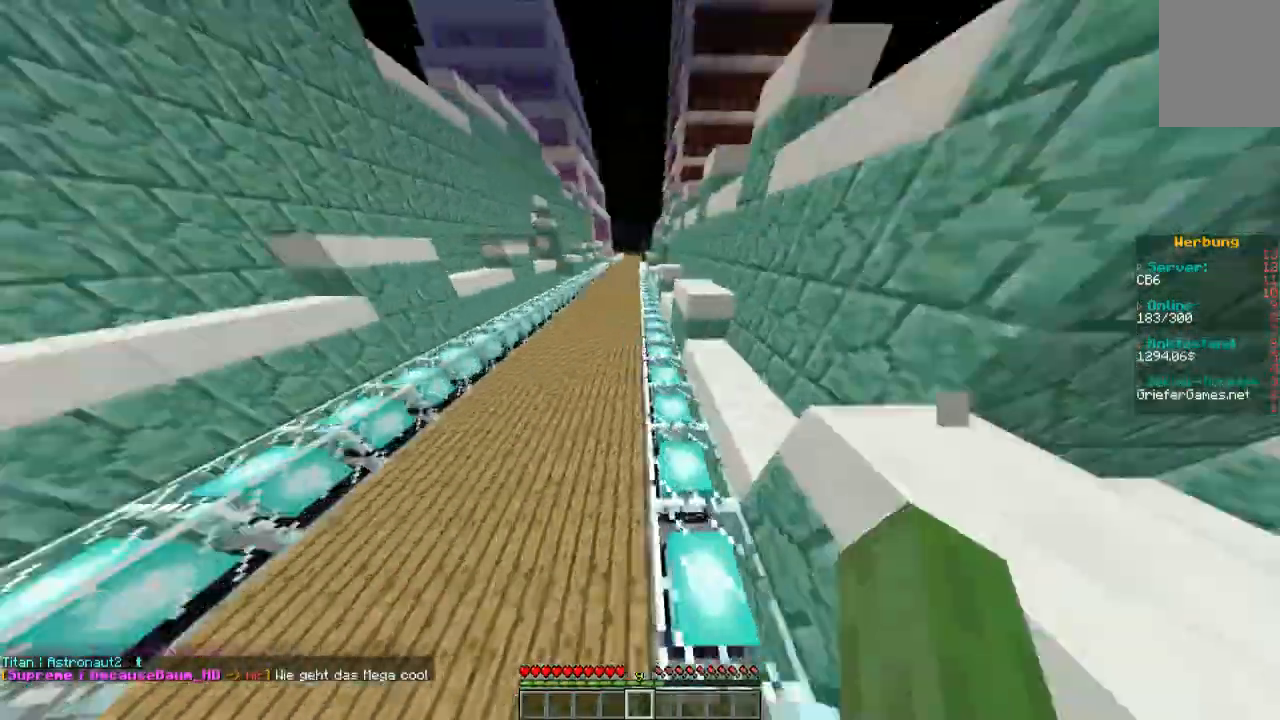
{"keys": ["w"], "mouse": [], "events": []}
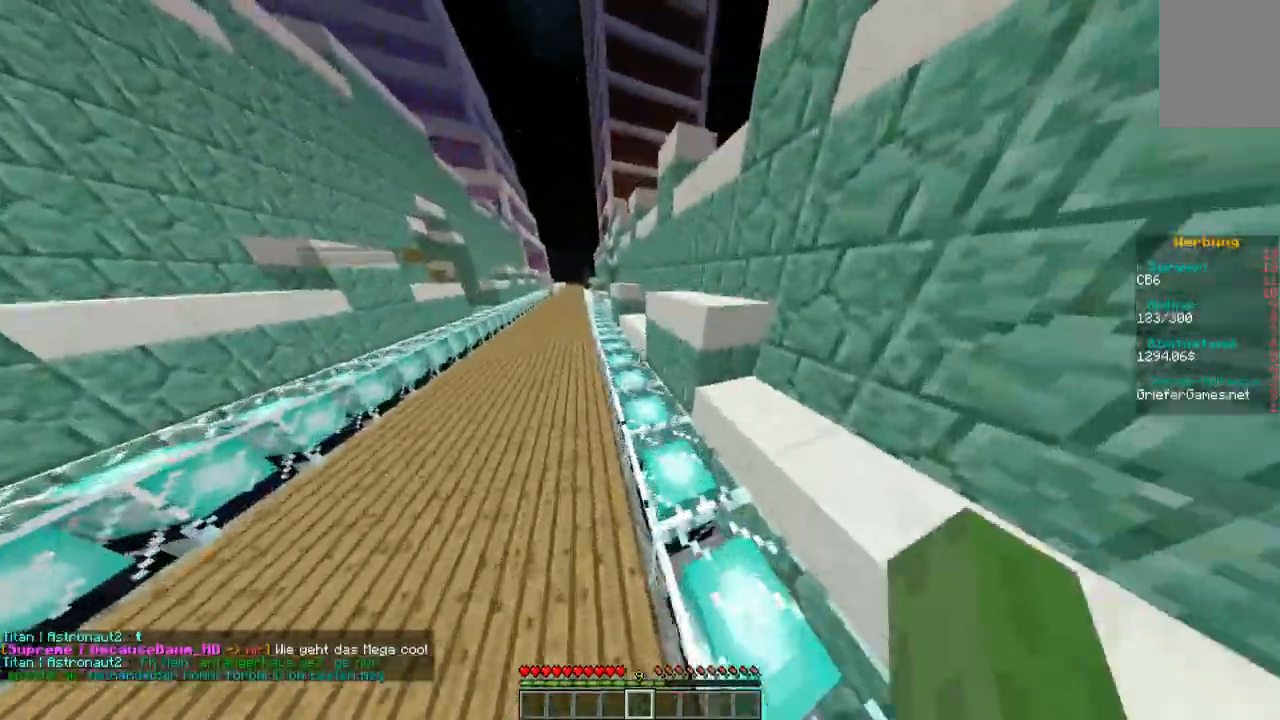
{"keys": ["d", "w"], "mouse": [], "events": [[505, "d", "down"]]}
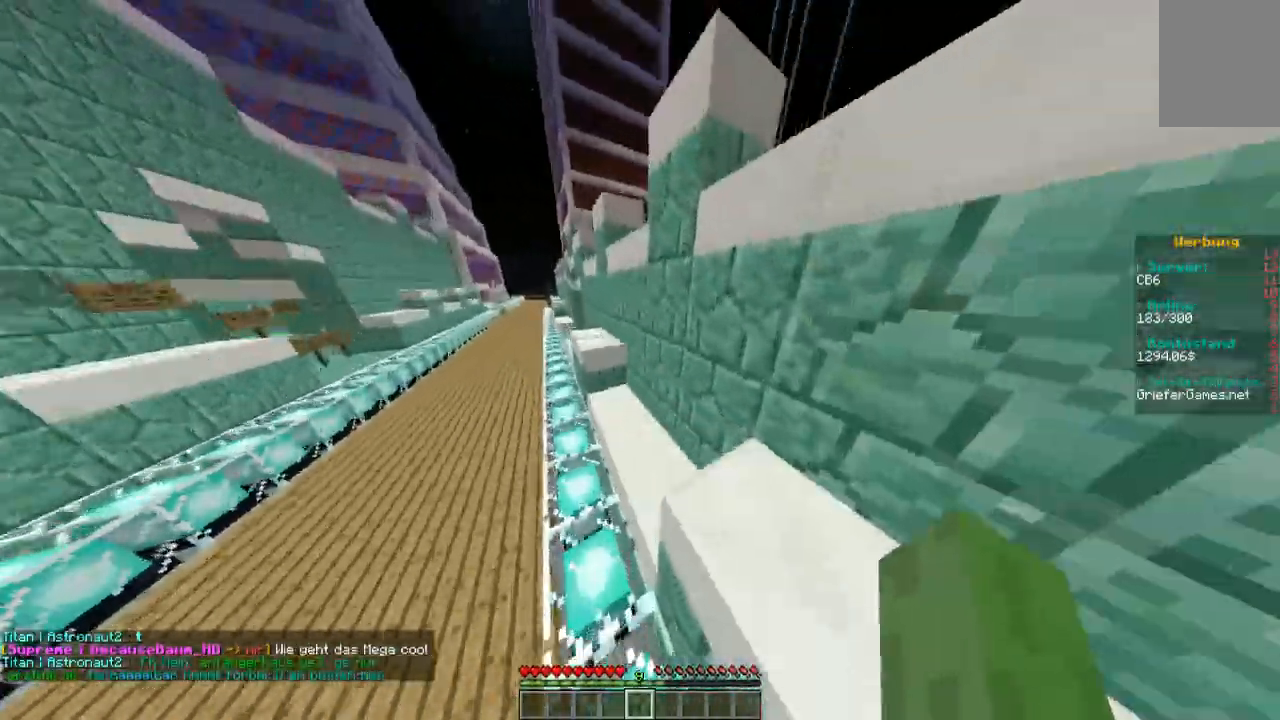
{"keys": ["w"], "mouse": [], "events": [[336, "d", "up"]]}
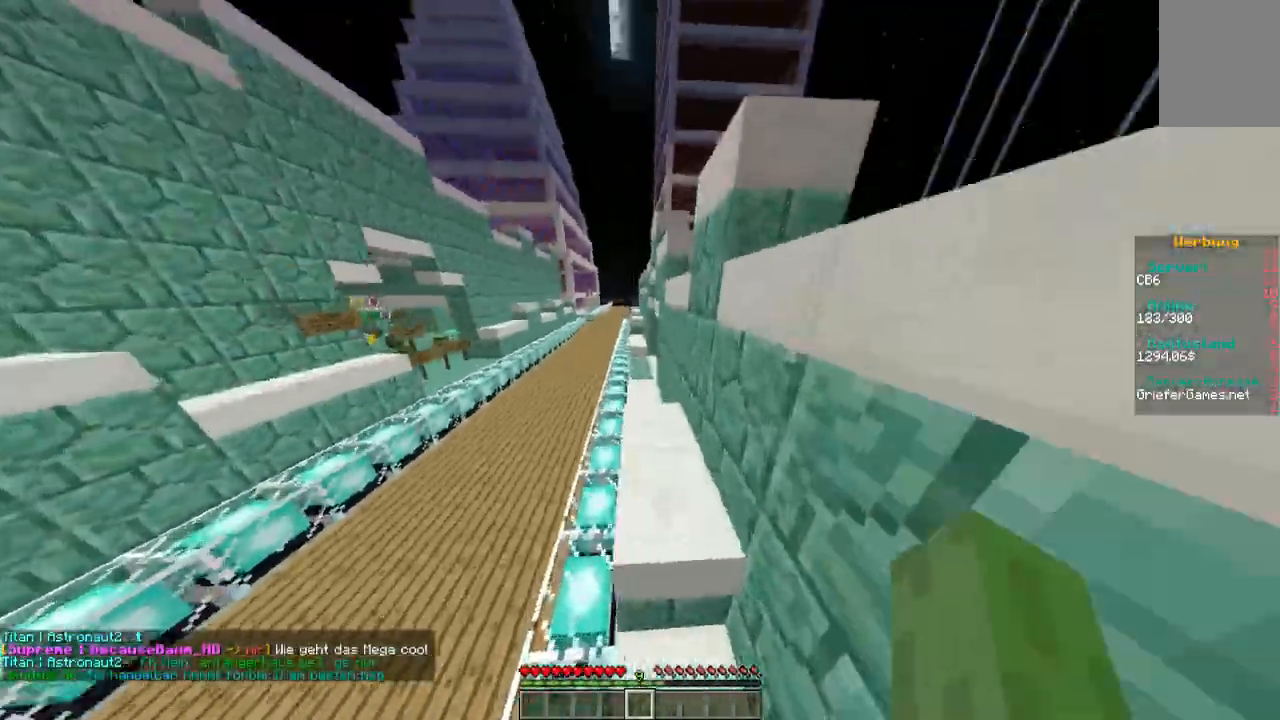
{"keys": ["w"], "mouse": [], "events": []}
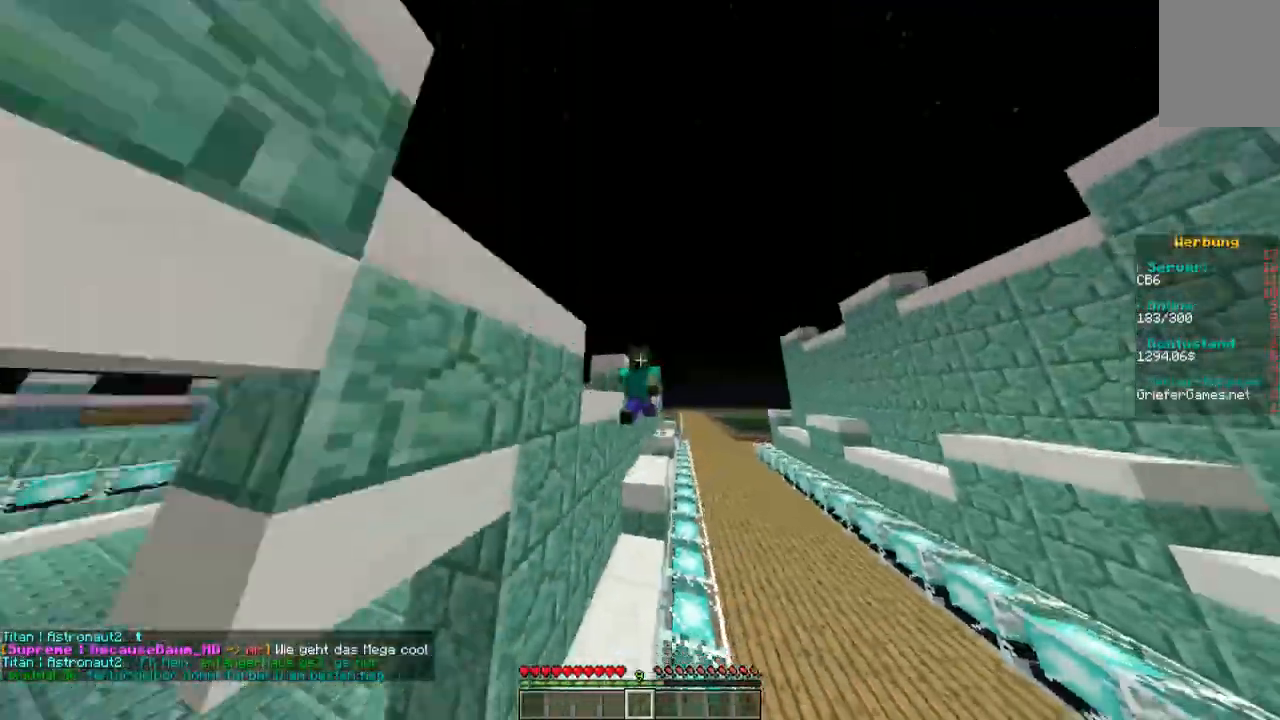
{"keys": ["w"], "mouse": [], "events": []}
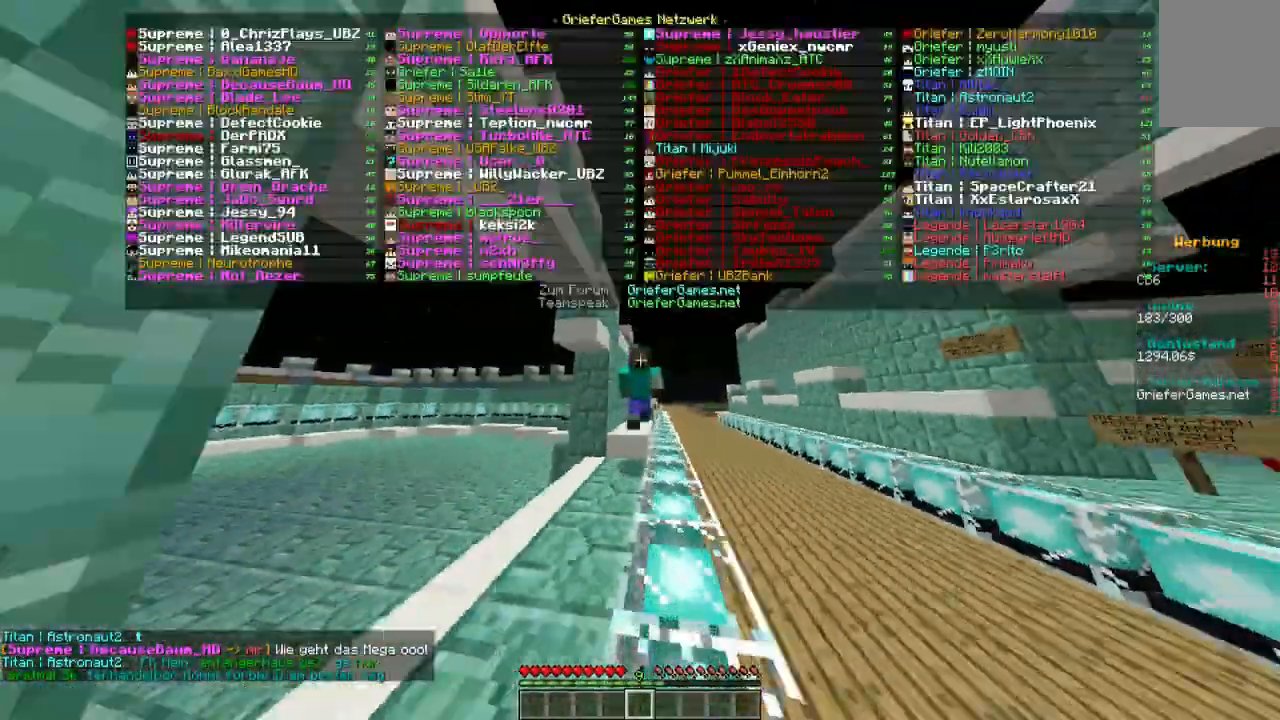
{"keys": ["w"], "mouse": [], "events": []}
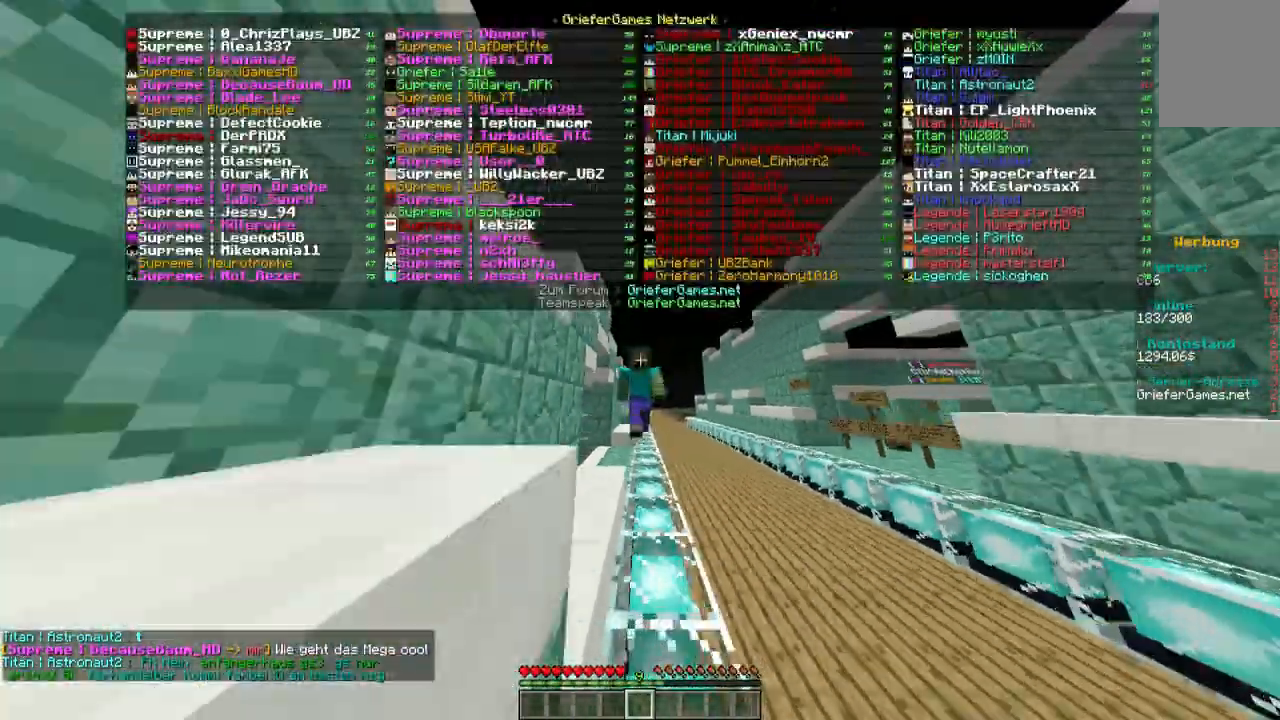
{"keys": ["w"], "mouse": [], "events": []}
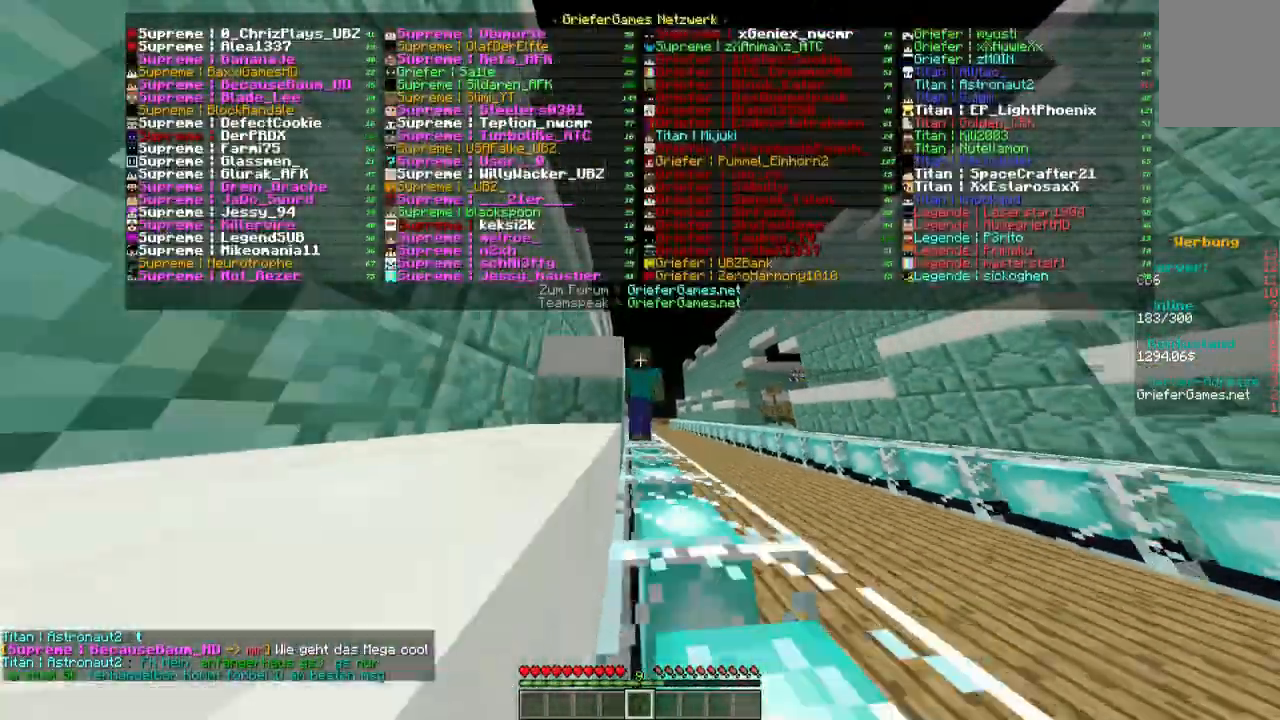
{"keys": ["w"], "mouse": [], "events": []}
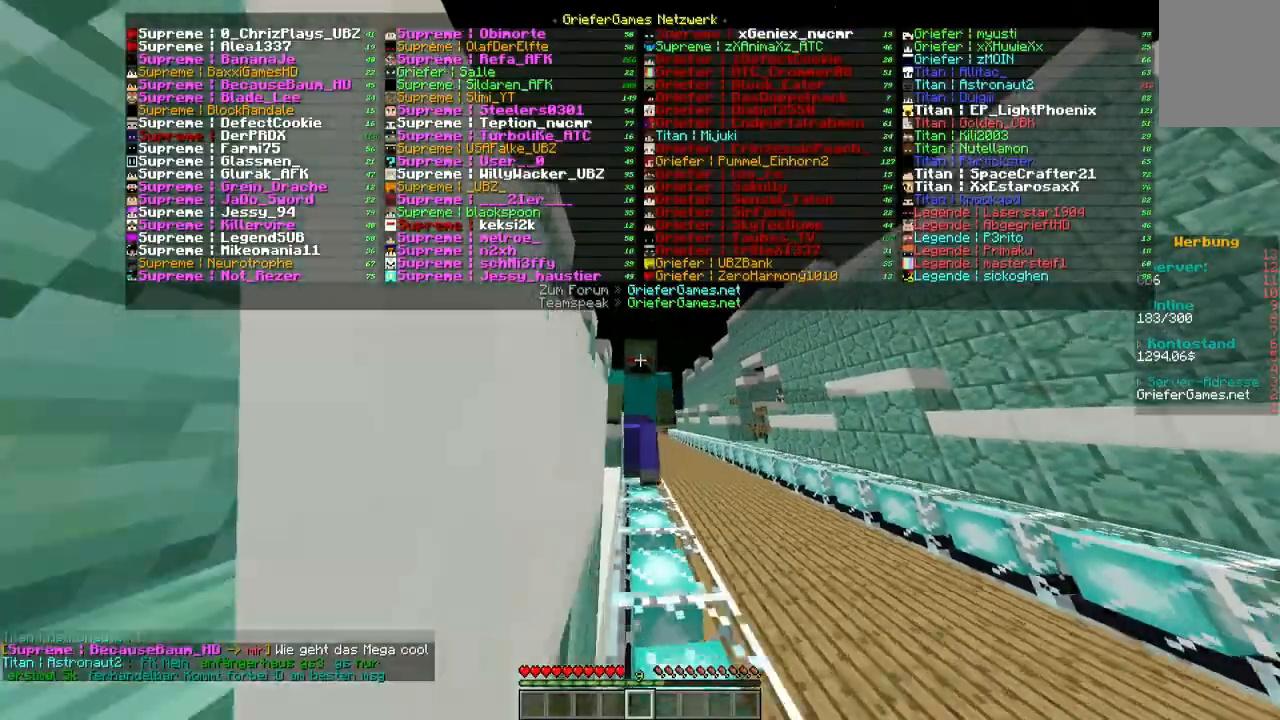
{"keys": ["w"], "mouse": [], "events": []}
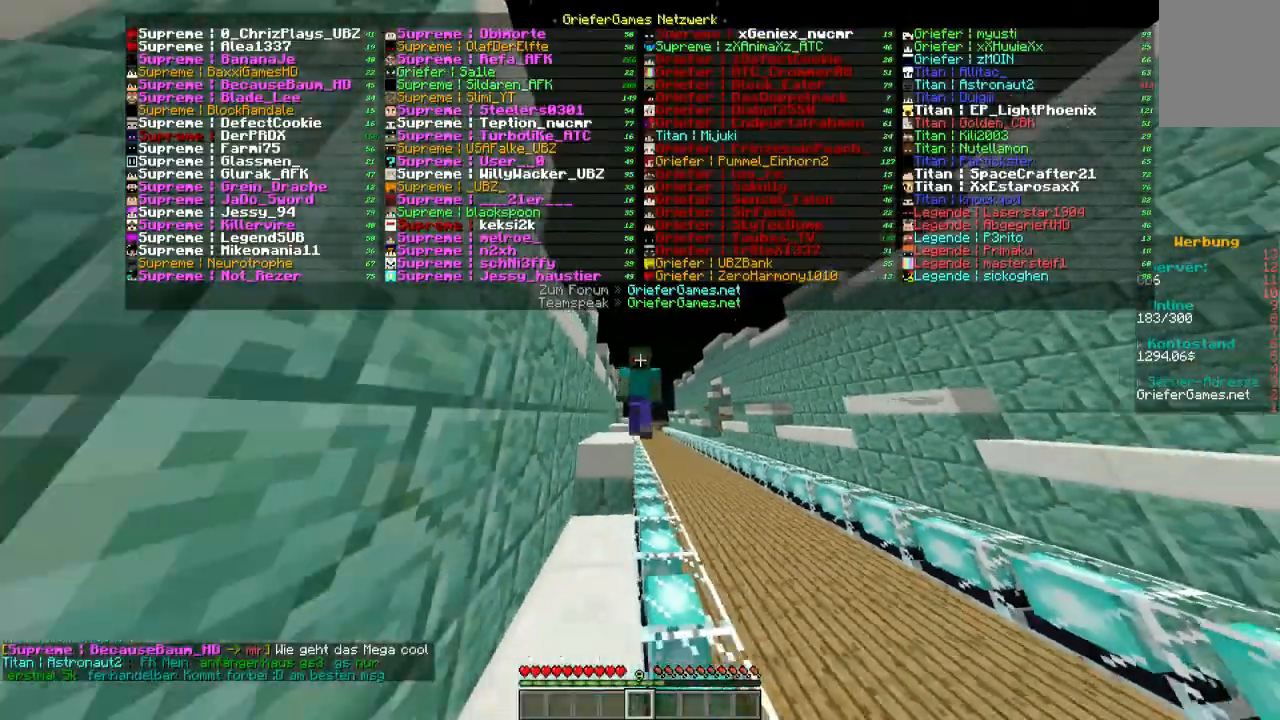
{"keys": ["w"], "mouse": [], "events": []}
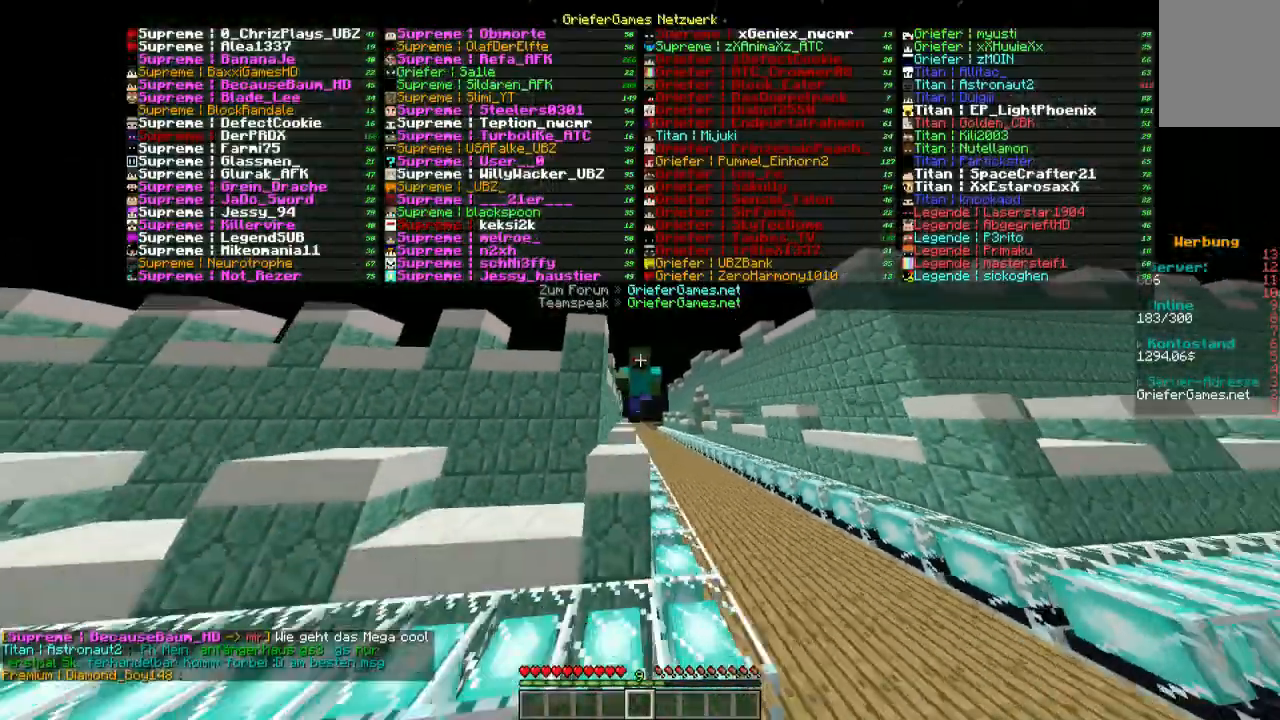
{"keys": ["w"], "mouse": [], "events": []}
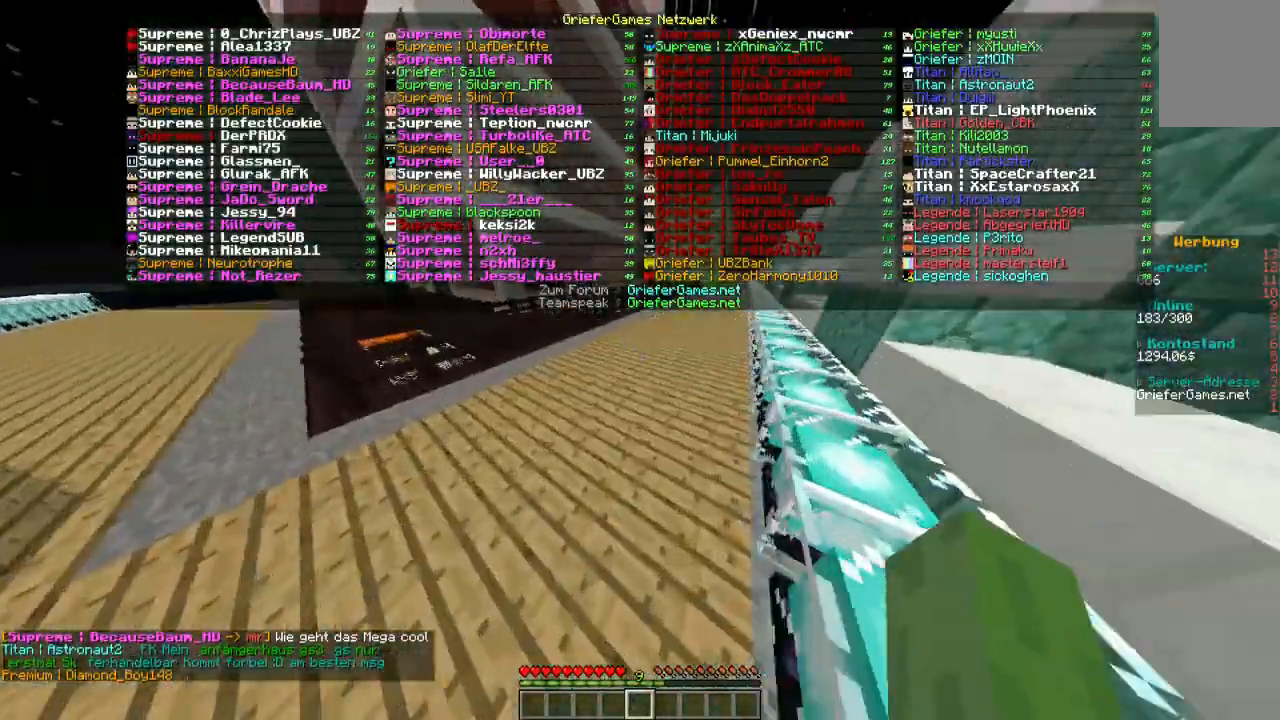
{"keys": ["w"], "mouse": [], "events": []}
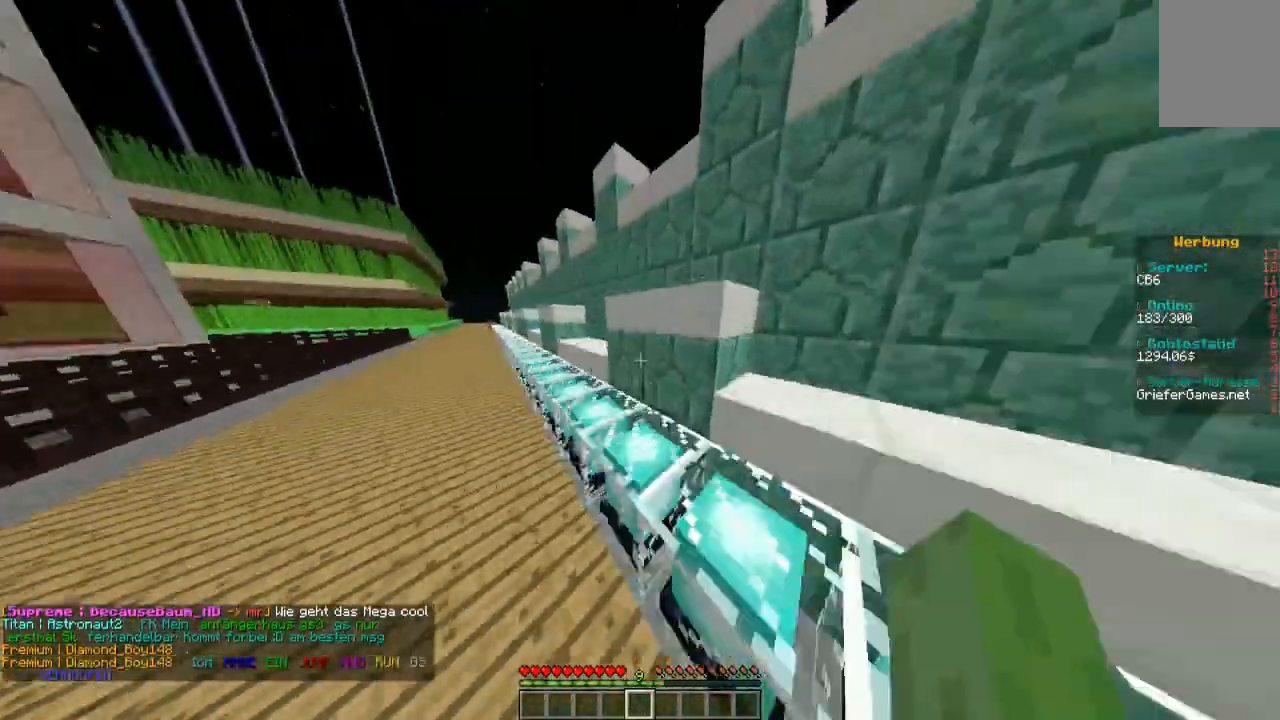
{"keys": ["w"], "mouse": [], "events": []}
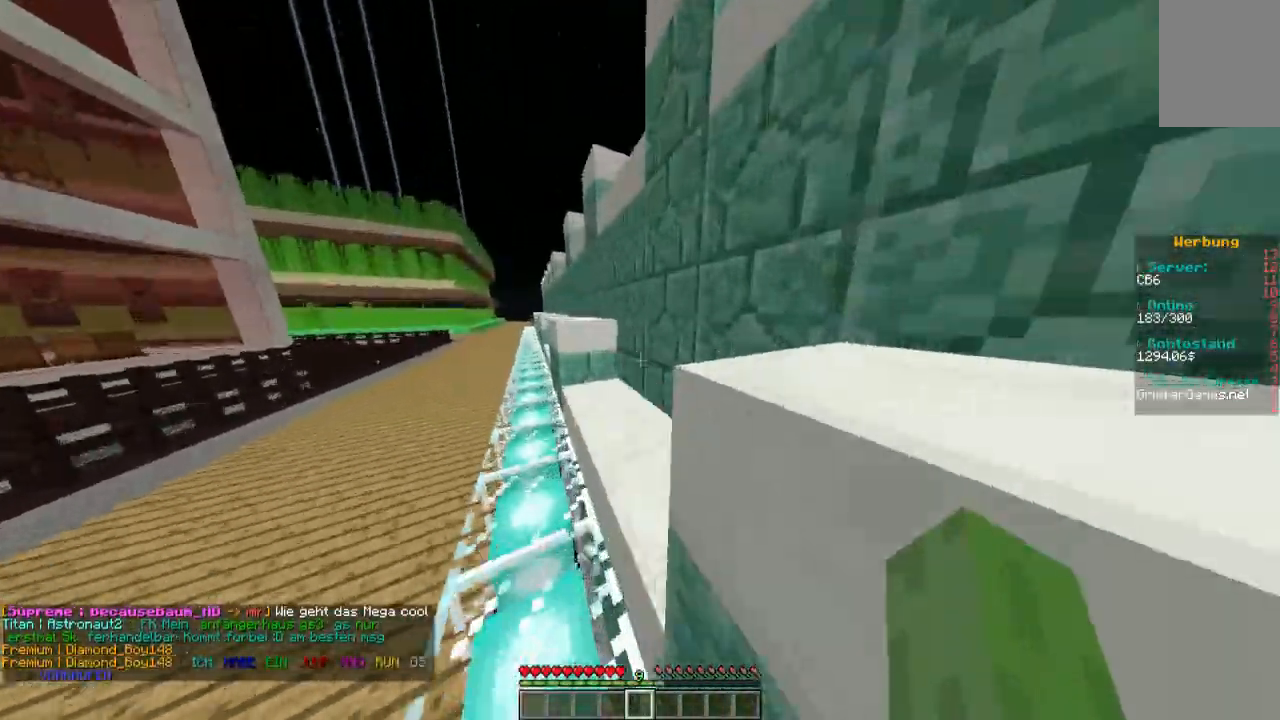
{"keys": ["w"], "mouse": [], "events": []}
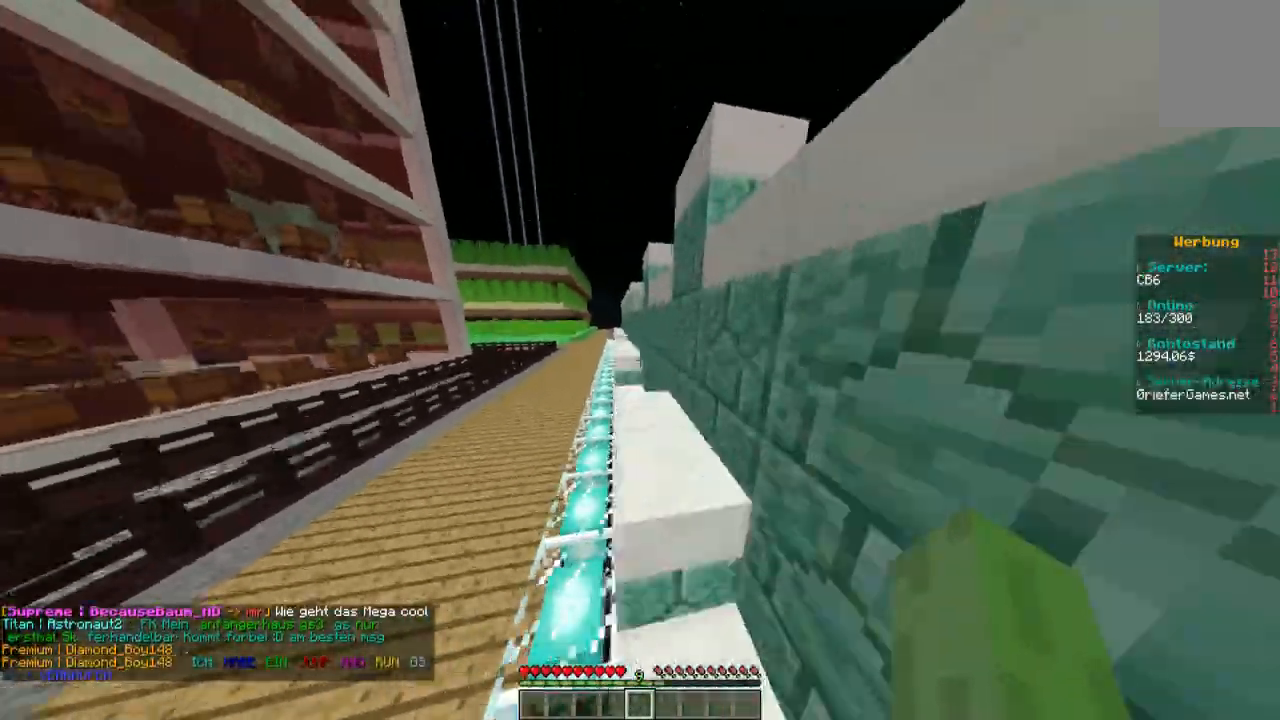
{"keys": ["w"], "mouse": [], "events": []}
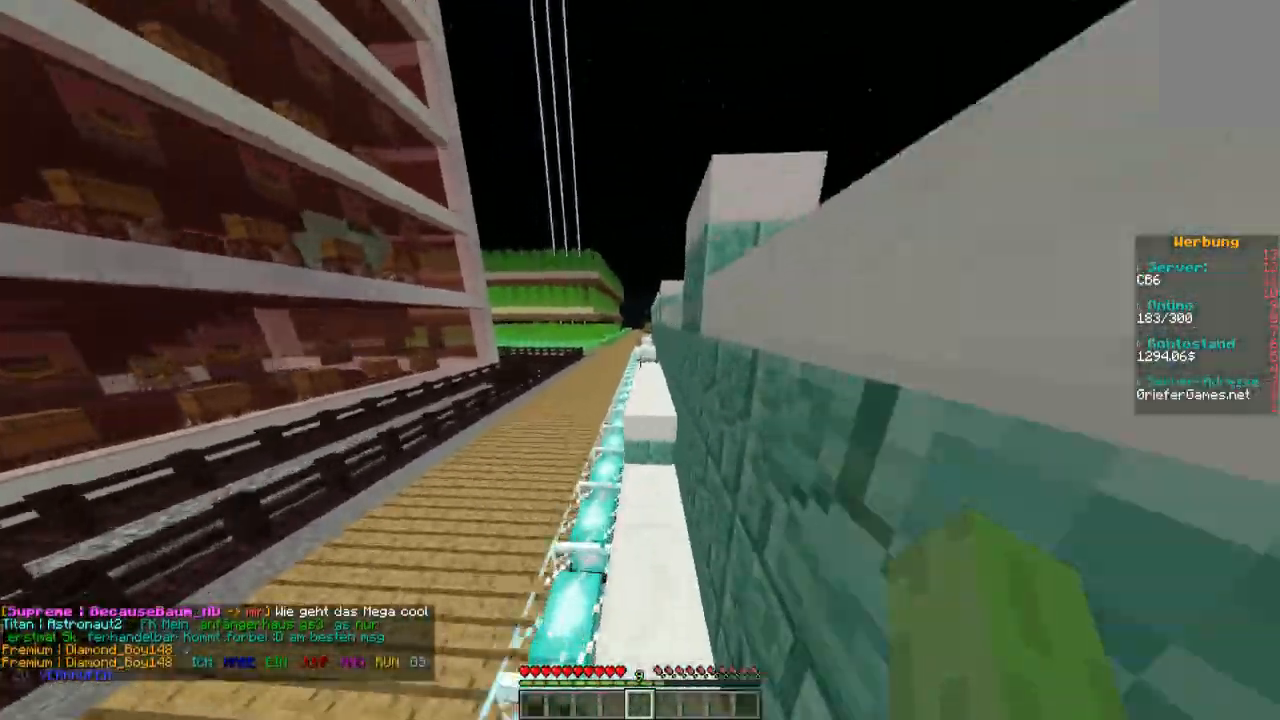
{"keys": ["w"], "mouse": [], "events": []}
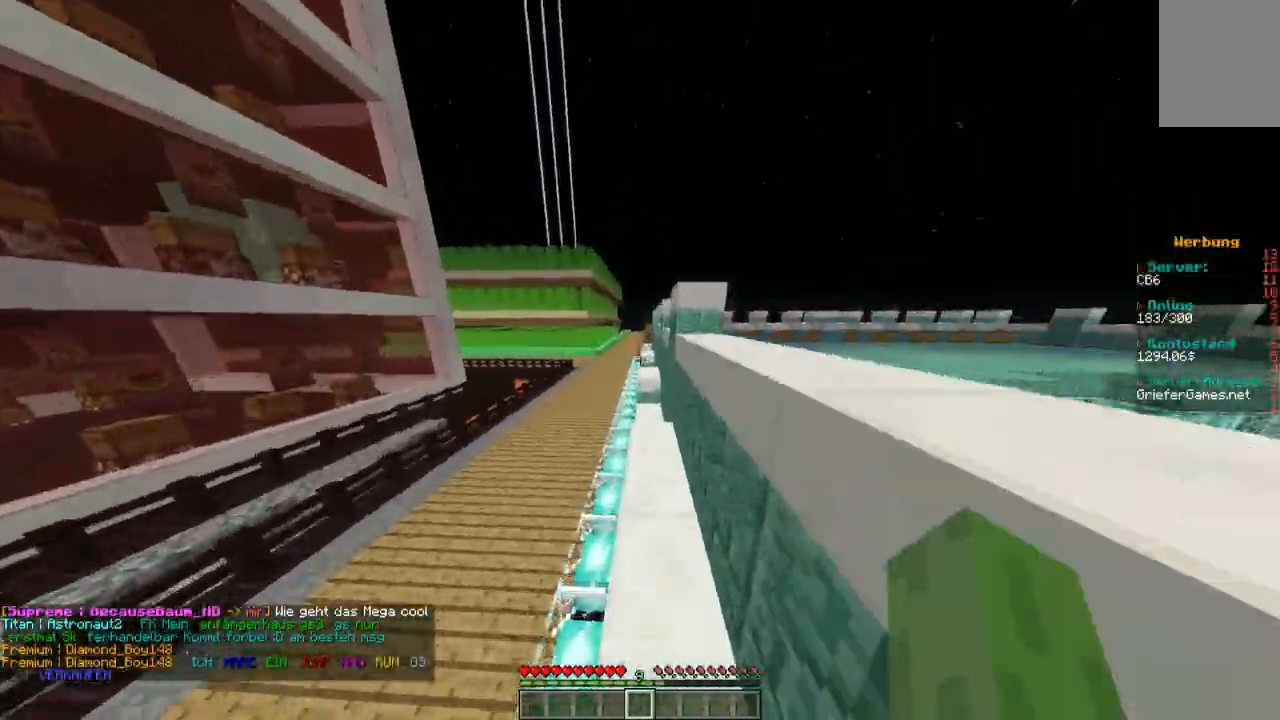
{"keys": ["w"], "mouse": [], "events": []}
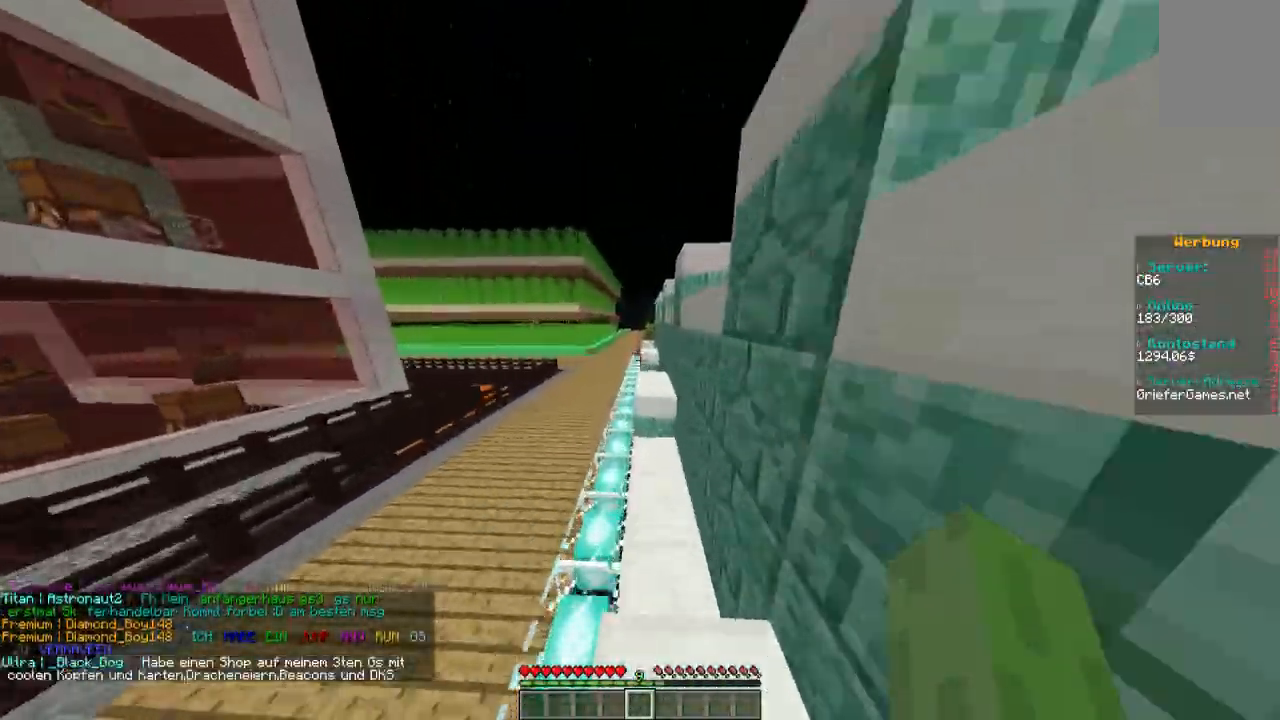
{"keys": ["w"], "mouse": [], "events": []}